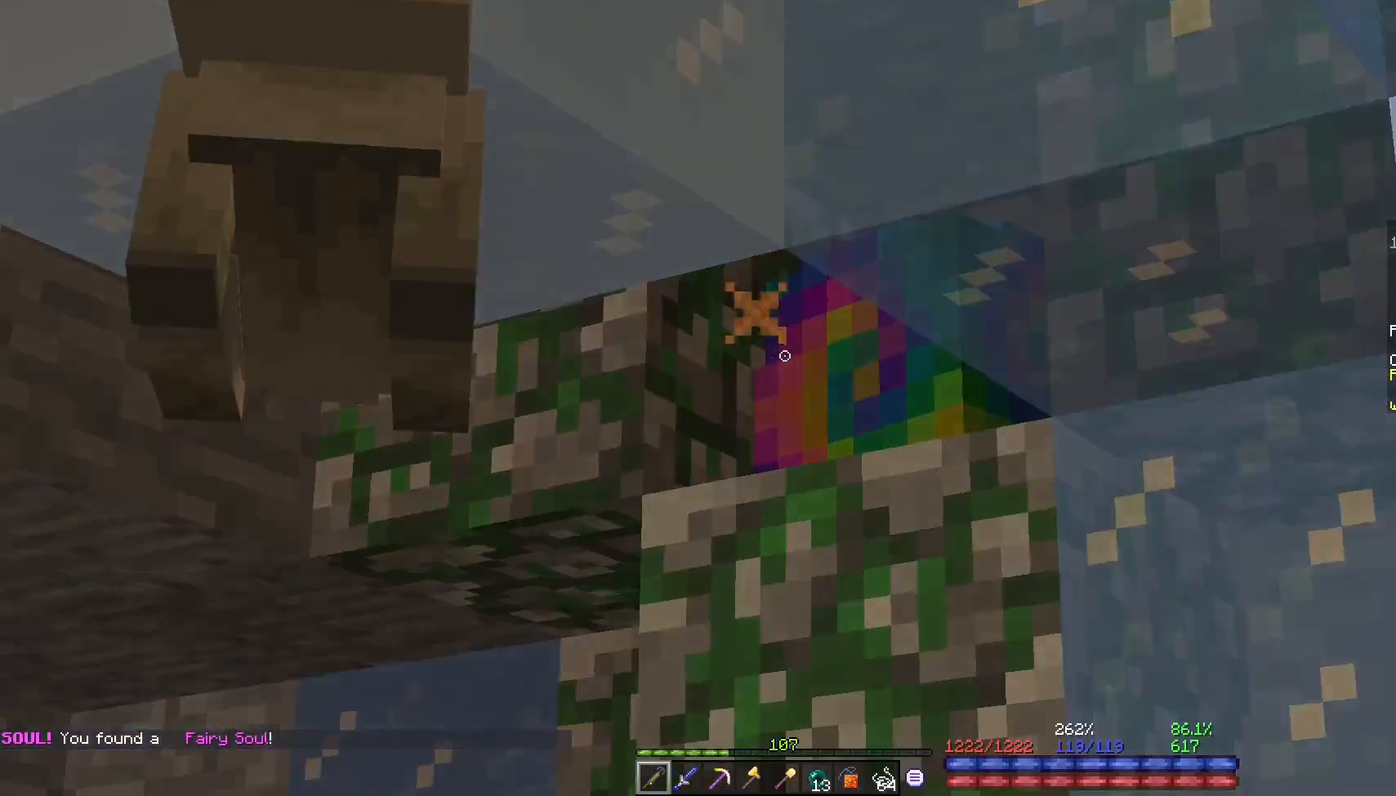
Gameplay with keyboard and mouse; each line is a JSON object with the keys and mouse buttons held at the frame after it. "events" lists presses ("down") and releases ("up") of "a", "d", "s", "space", "w", "mouse_left" and "mouse_right" between this image and that frame as [ms after this image, input, new state], when the widget could be followed in between. "mouse_left", "mouse_right" = the "left", "right" buttons of the "mouse" list. No other keys are recorded. Fast repeated clicks can show as one long hold. Mouse movement is not recorded.
{"keys": [], "mouse": ["left"], "events": [[183, "mouse_left", "down"], [350, "mouse_left", "up"], [367, "mouse_left", "down"], [417, "mouse_left", "up"], [450, "mouse_left", "down"]]}
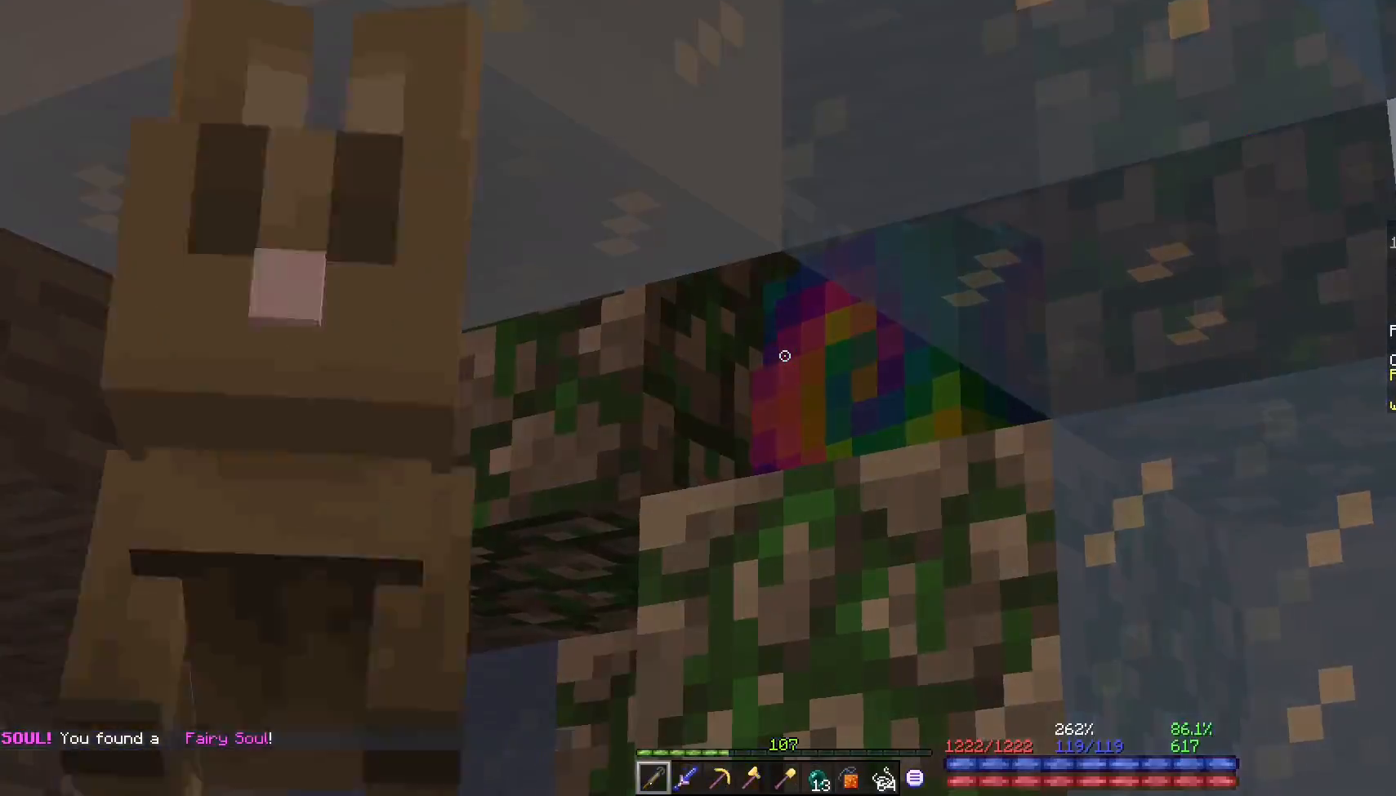
{"keys": [], "mouse": [], "events": [[17, "mouse_left", "up"], [267, "w", "down"], [300, "space", "down"], [367, "d", "down"], [367, "space", "up"], [417, "w", "up"], [467, "d", "up"]]}
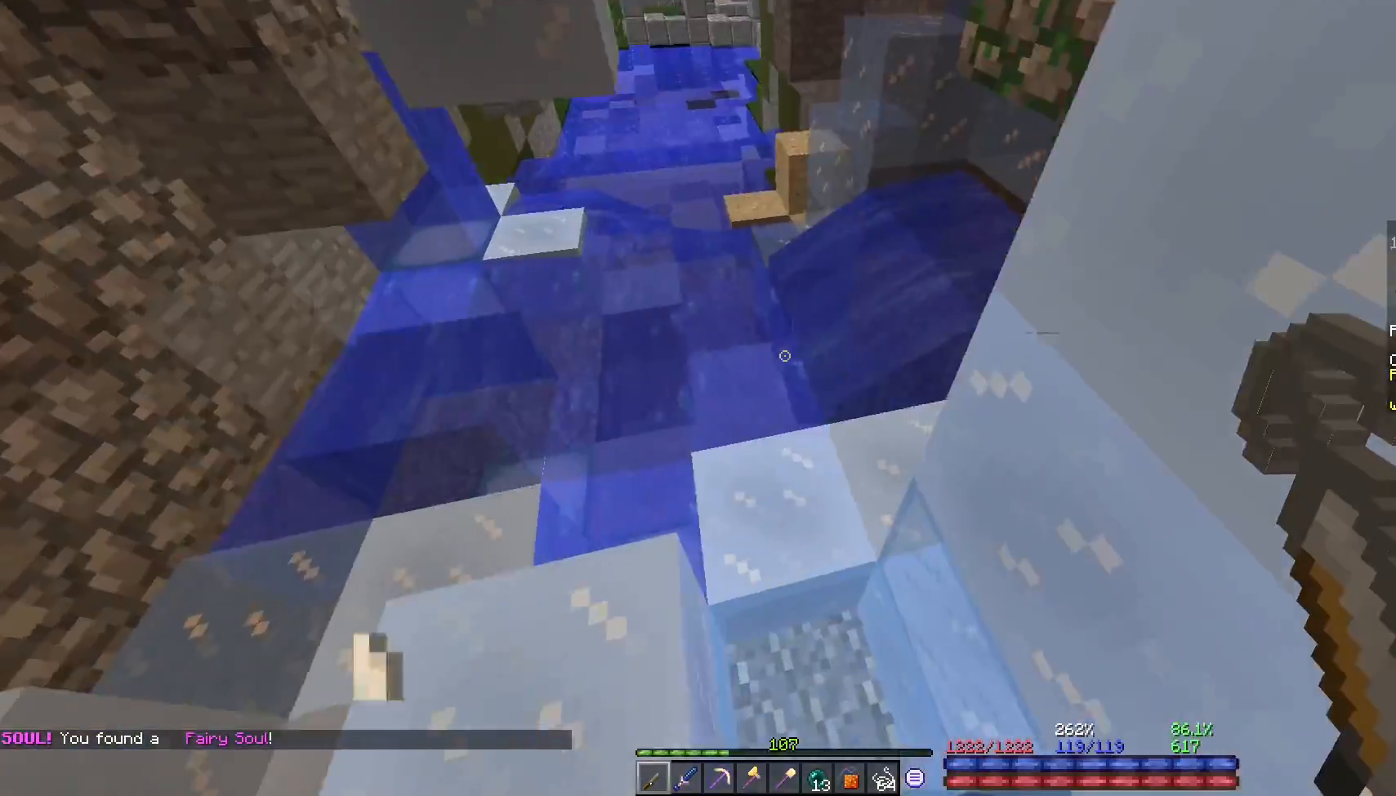
{"keys": ["d"], "mouse": [], "events": [[83, "d", "down"]]}
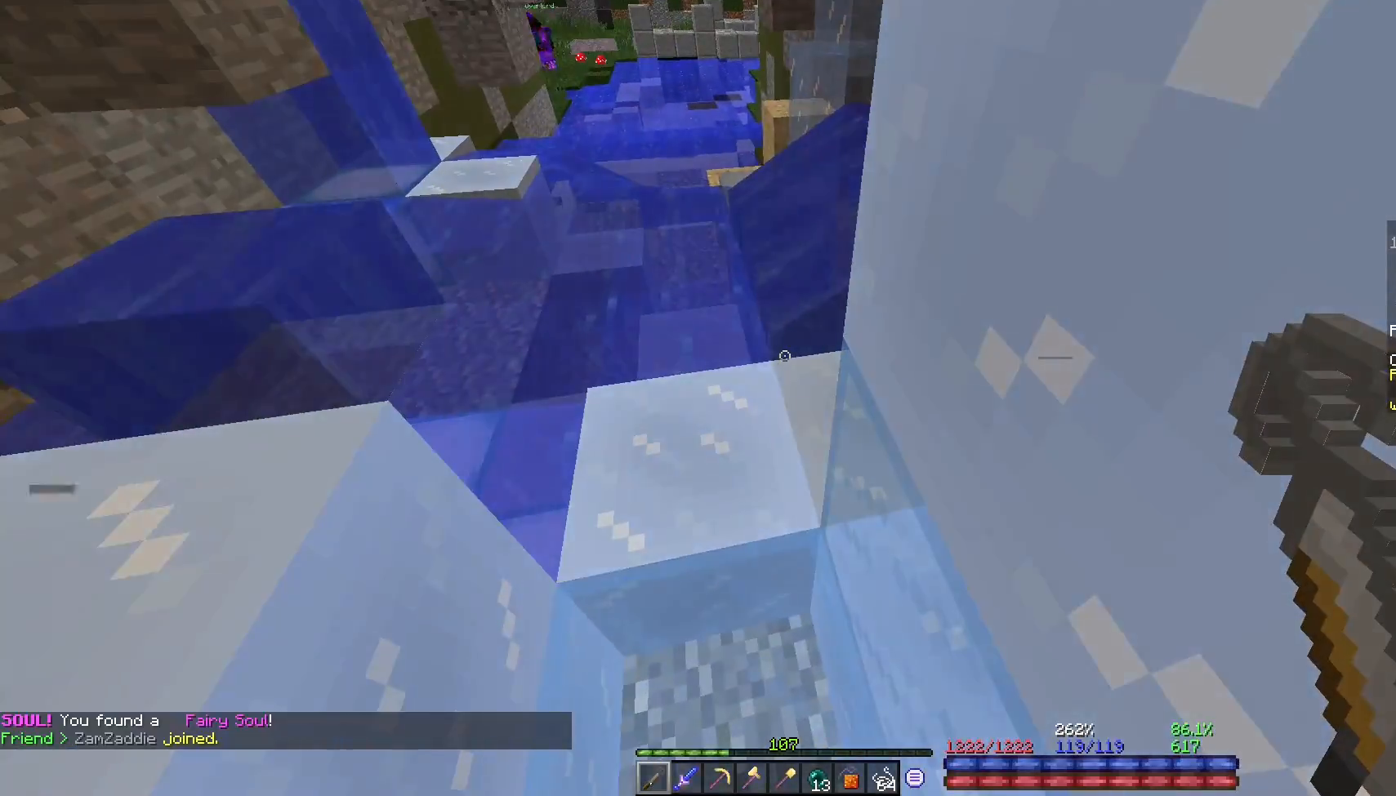
{"keys": ["d", "s"], "mouse": [], "events": [[183, "s", "down"]]}
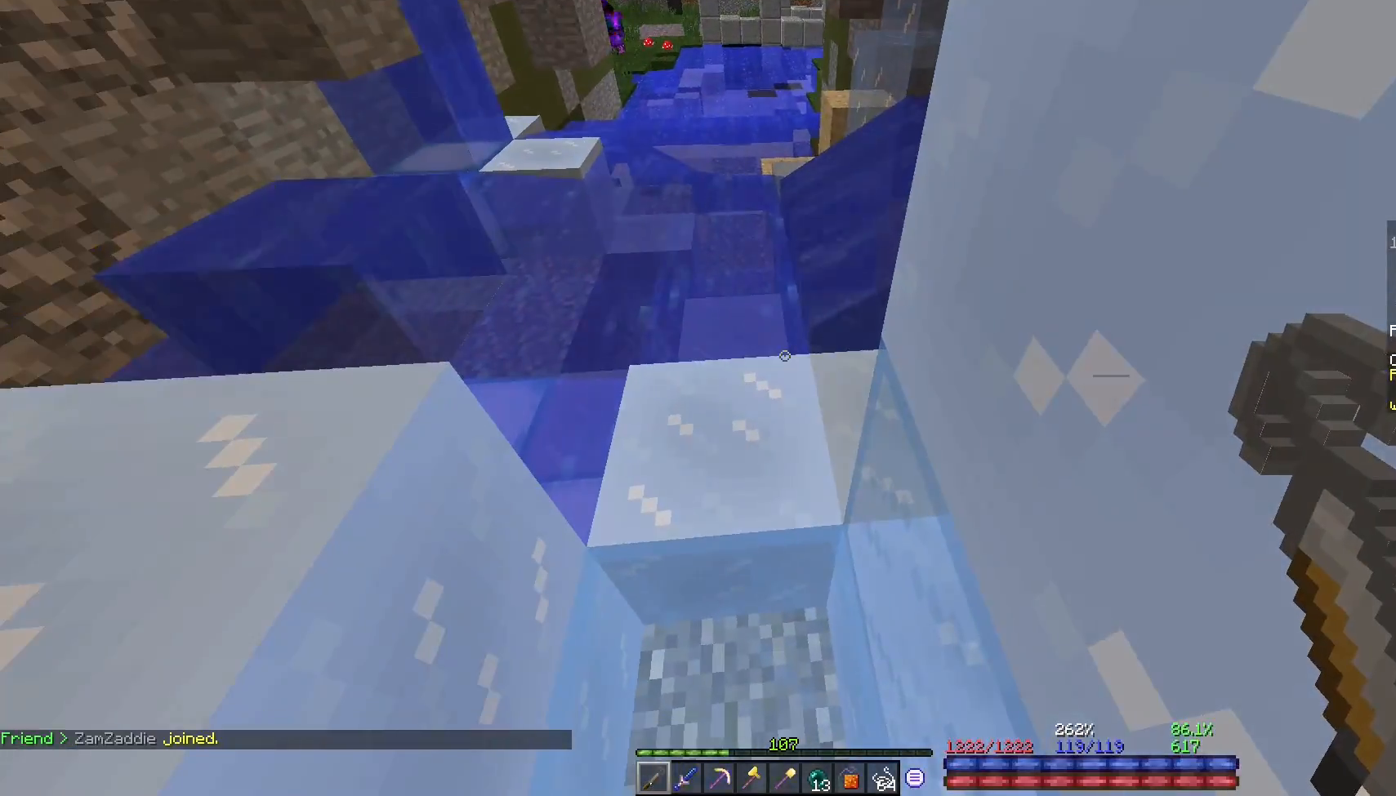
{"keys": ["w"], "mouse": [], "events": [[267, "s", "up"], [333, "d", "up"], [333, "w", "down"]]}
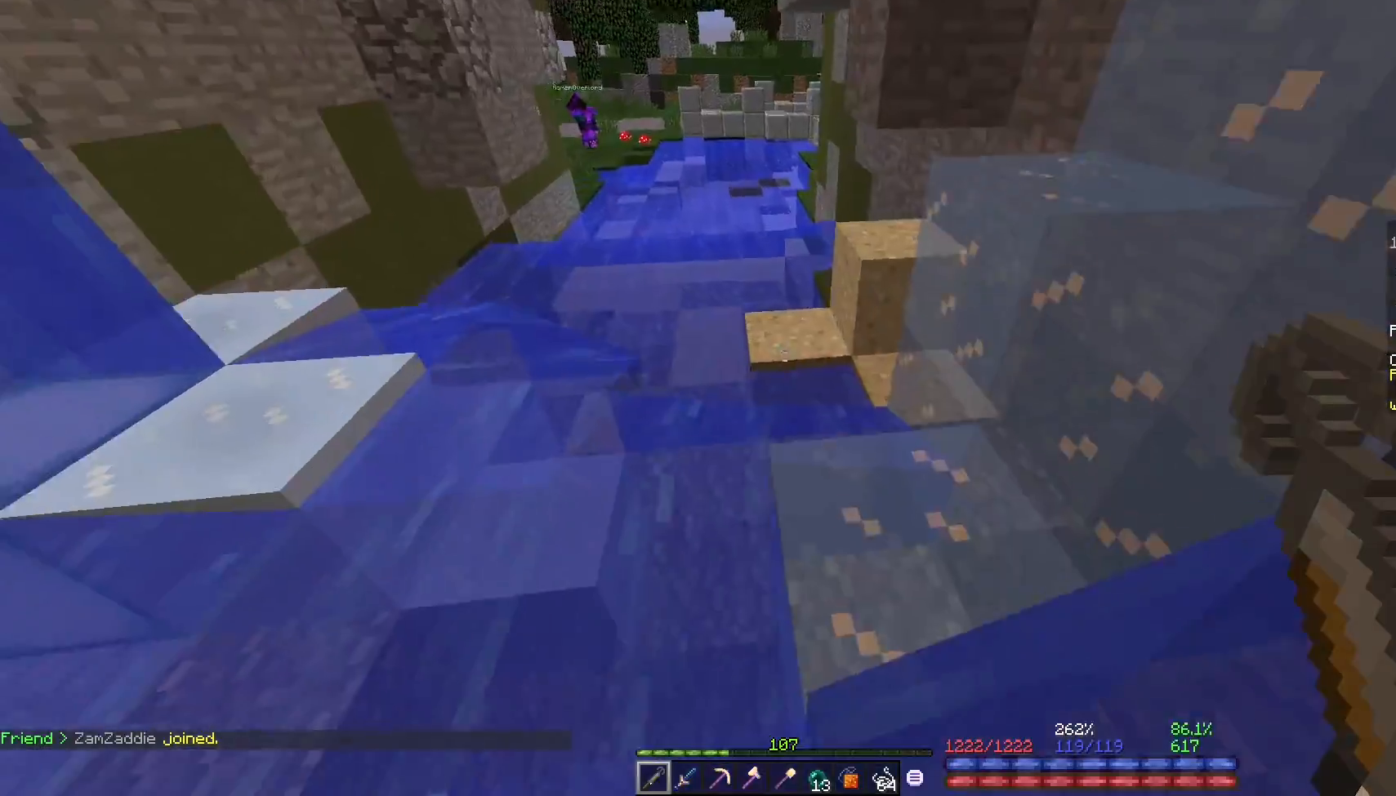
{"keys": ["w"], "mouse": [], "events": [[117, "a", "down"], [233, "a", "up"]]}
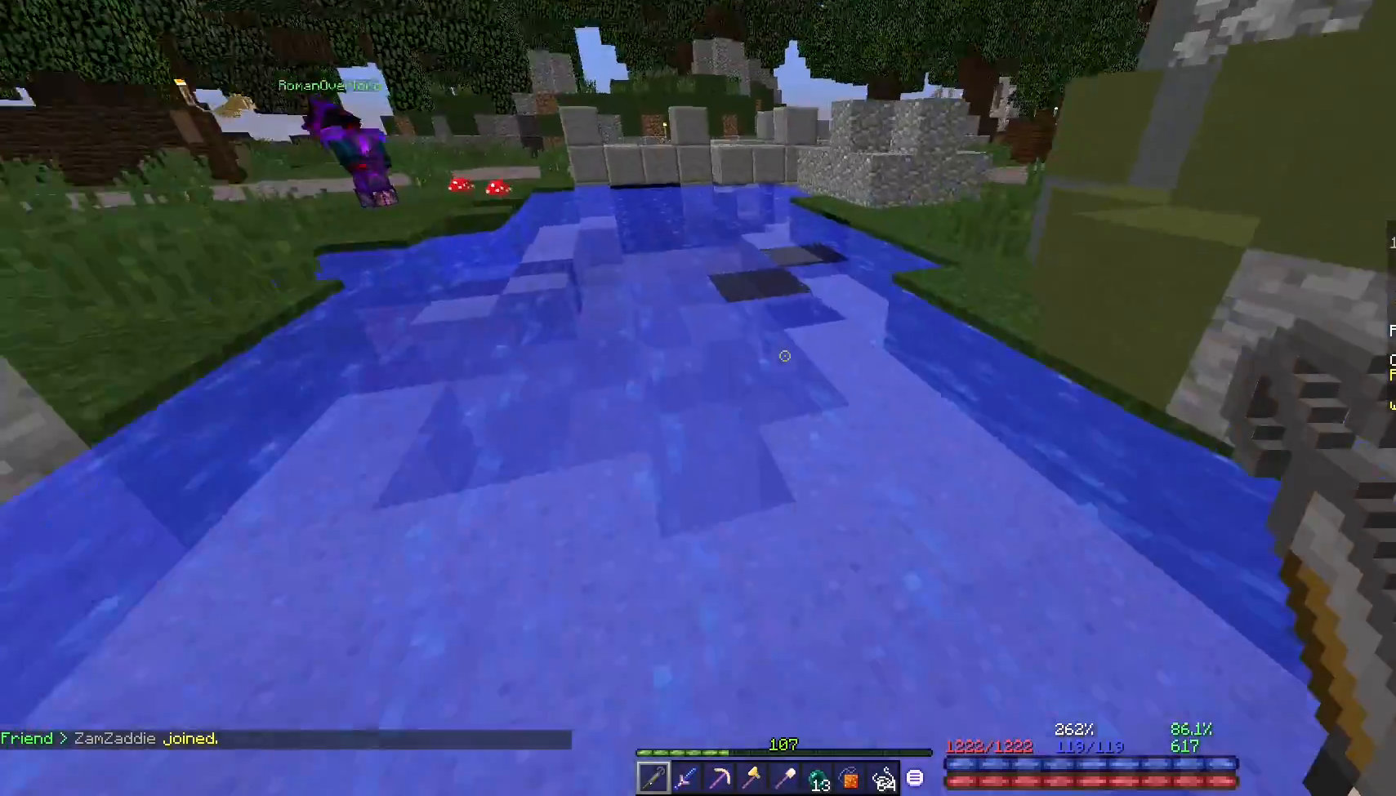
{"keys": ["d", "space", "w"], "mouse": [], "events": [[350, "space", "down"], [367, "d", "down"], [400, "w", "up"], [500, "w", "down"]]}
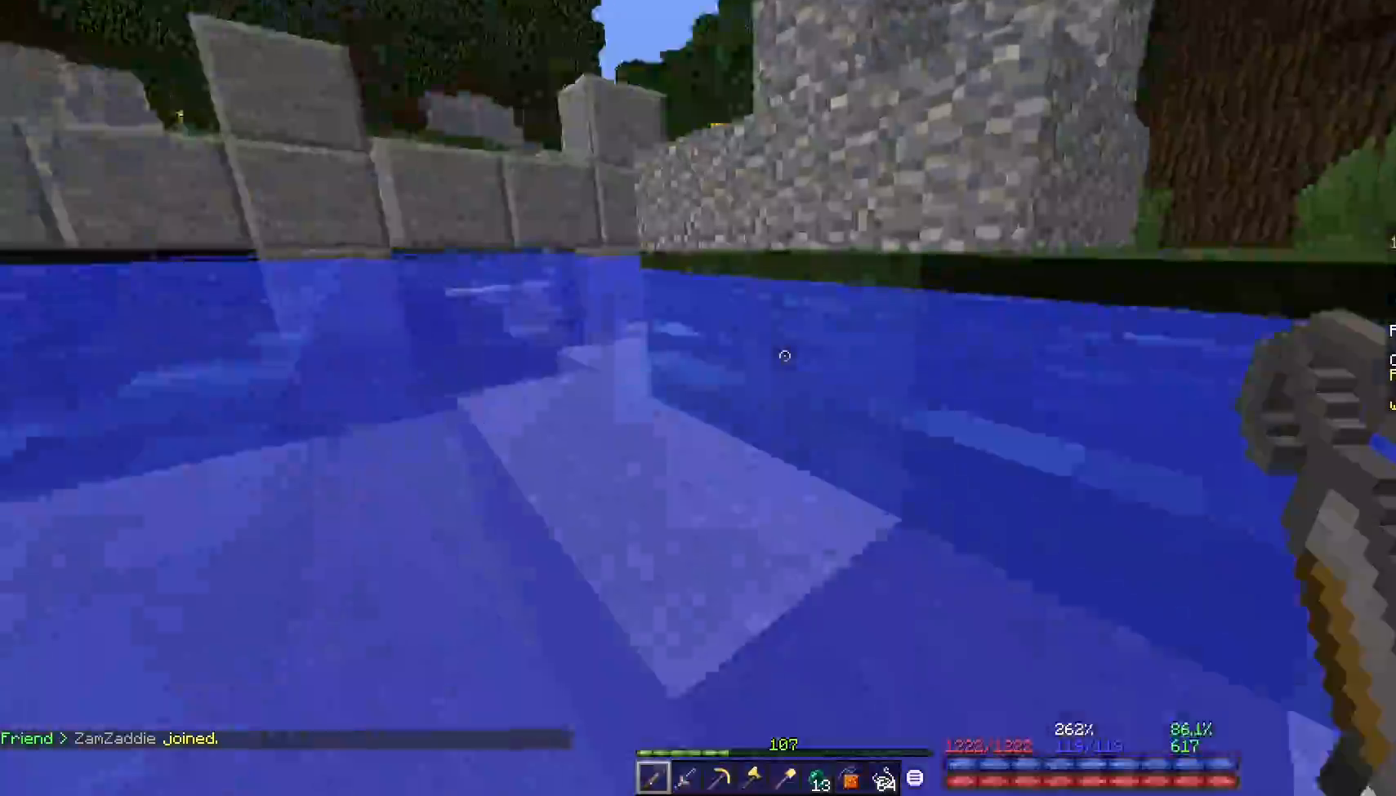
{"keys": ["d", "w"], "mouse": [], "events": [[383, "space", "up"]]}
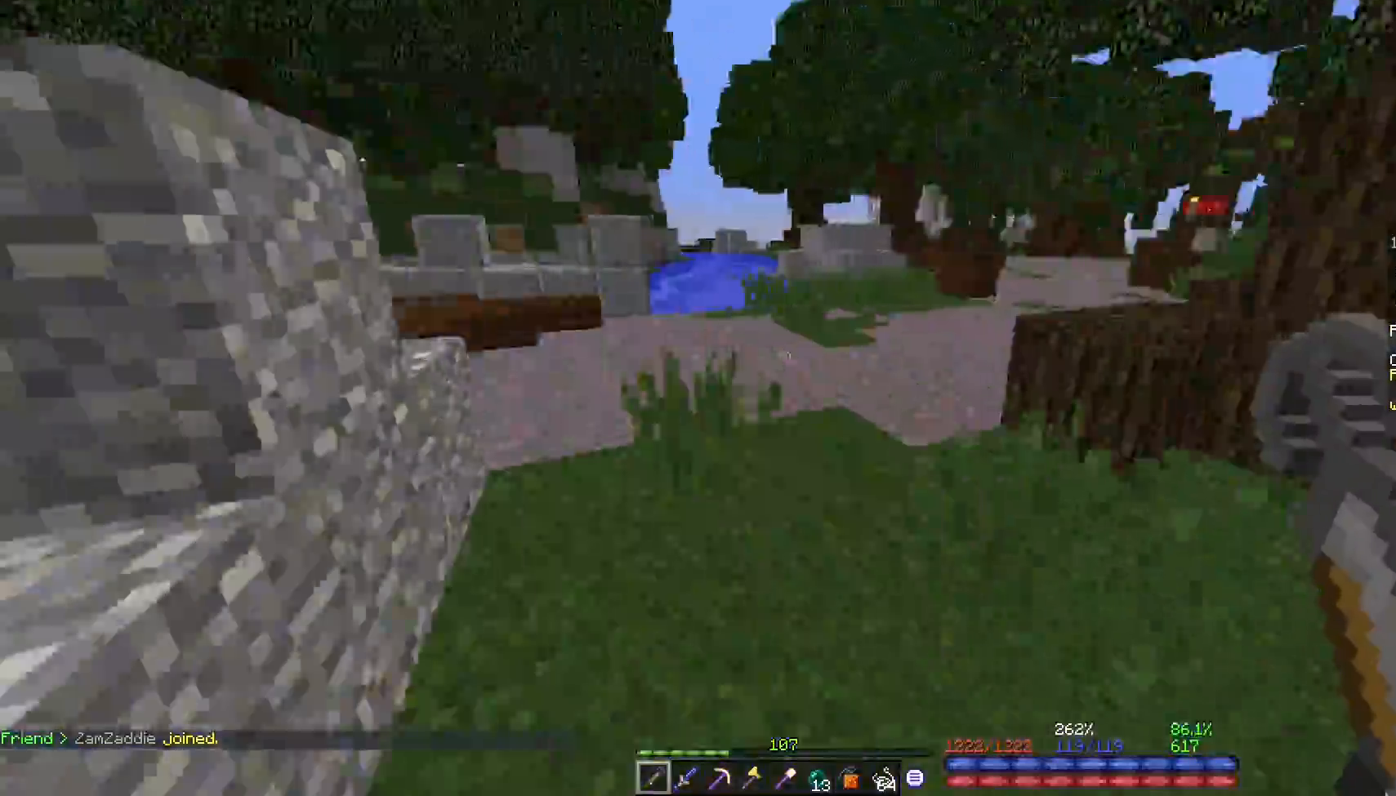
{"keys": ["w"], "mouse": [], "events": [[167, "d", "up"], [333, "a", "down"], [400, "a", "up"]]}
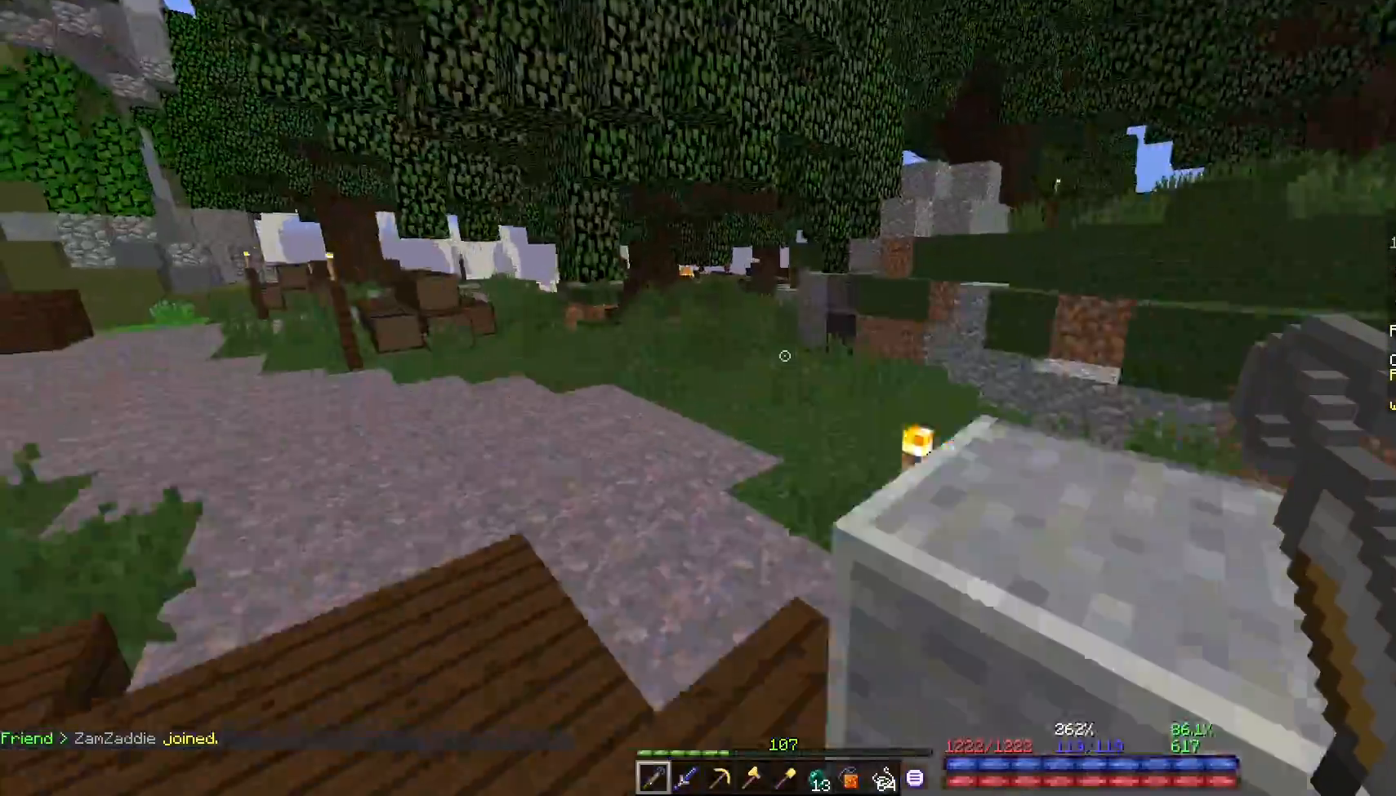
{"keys": ["w"], "mouse": [], "events": []}
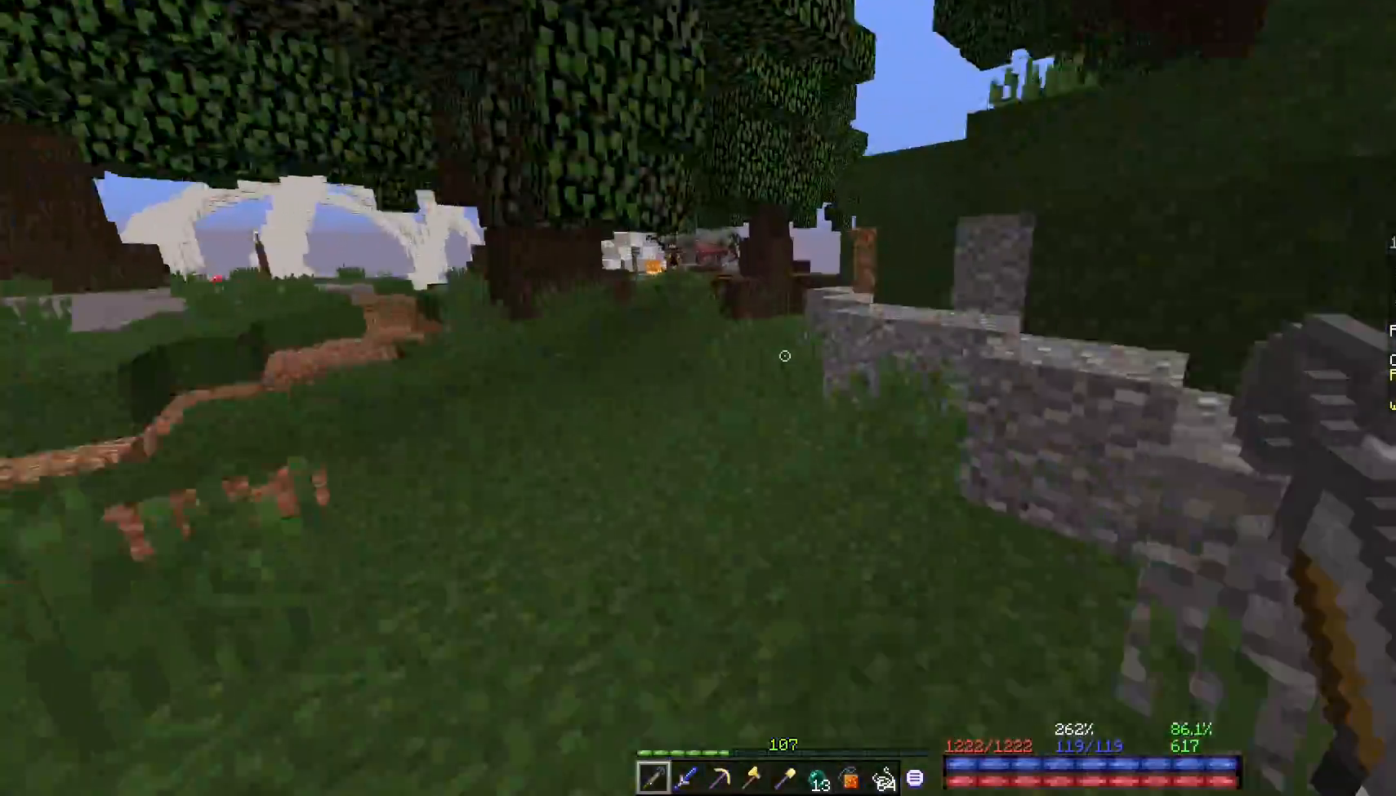
{"keys": ["a", "w"], "mouse": [], "events": [[167, "w", "up"], [217, "a", "down"], [233, "w", "down"], [333, "a", "up"], [383, "a", "down"]]}
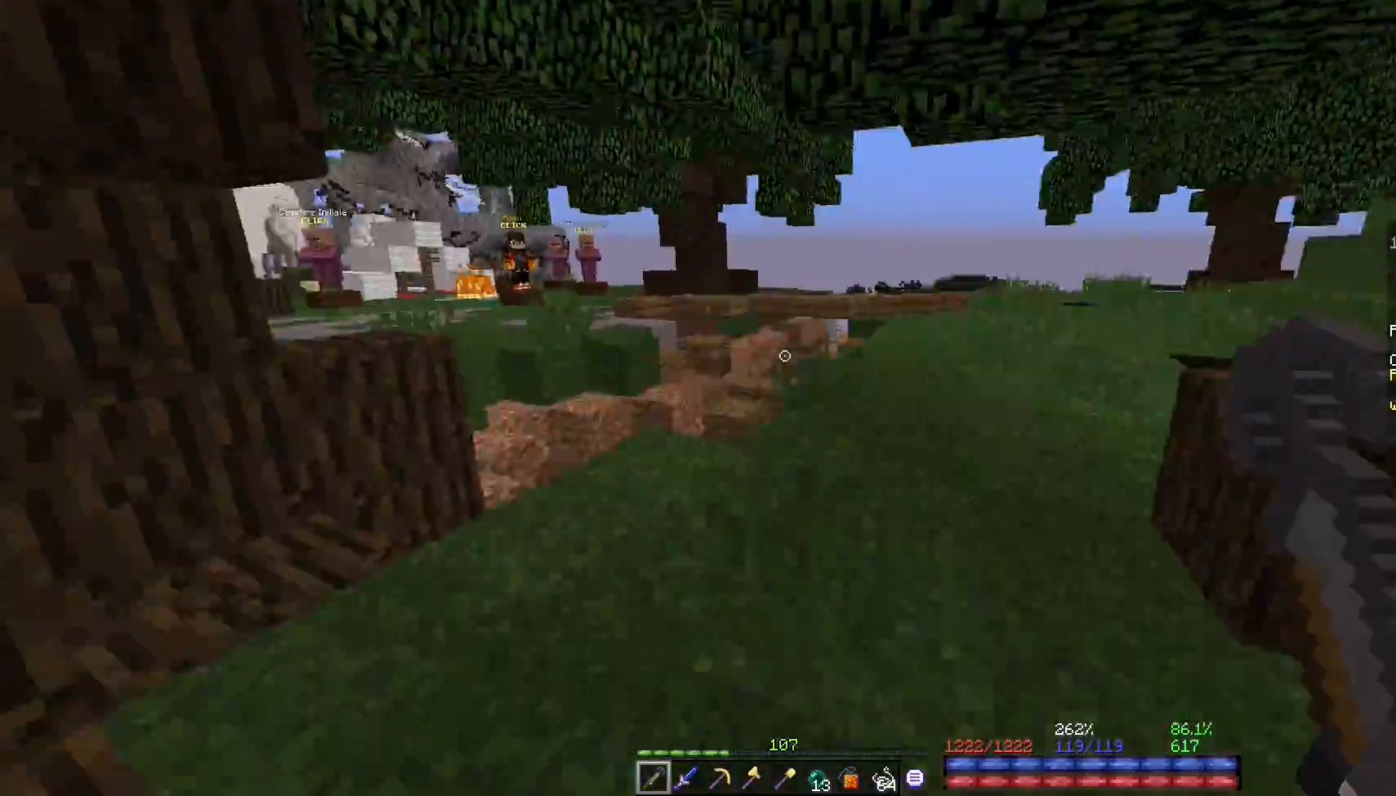
{"keys": [], "mouse": [], "events": [[33, "a", "up"], [100, "w", "up"], [200, "w", "down"], [317, "d", "down"], [400, "d", "up"], [483, "w", "up"]]}
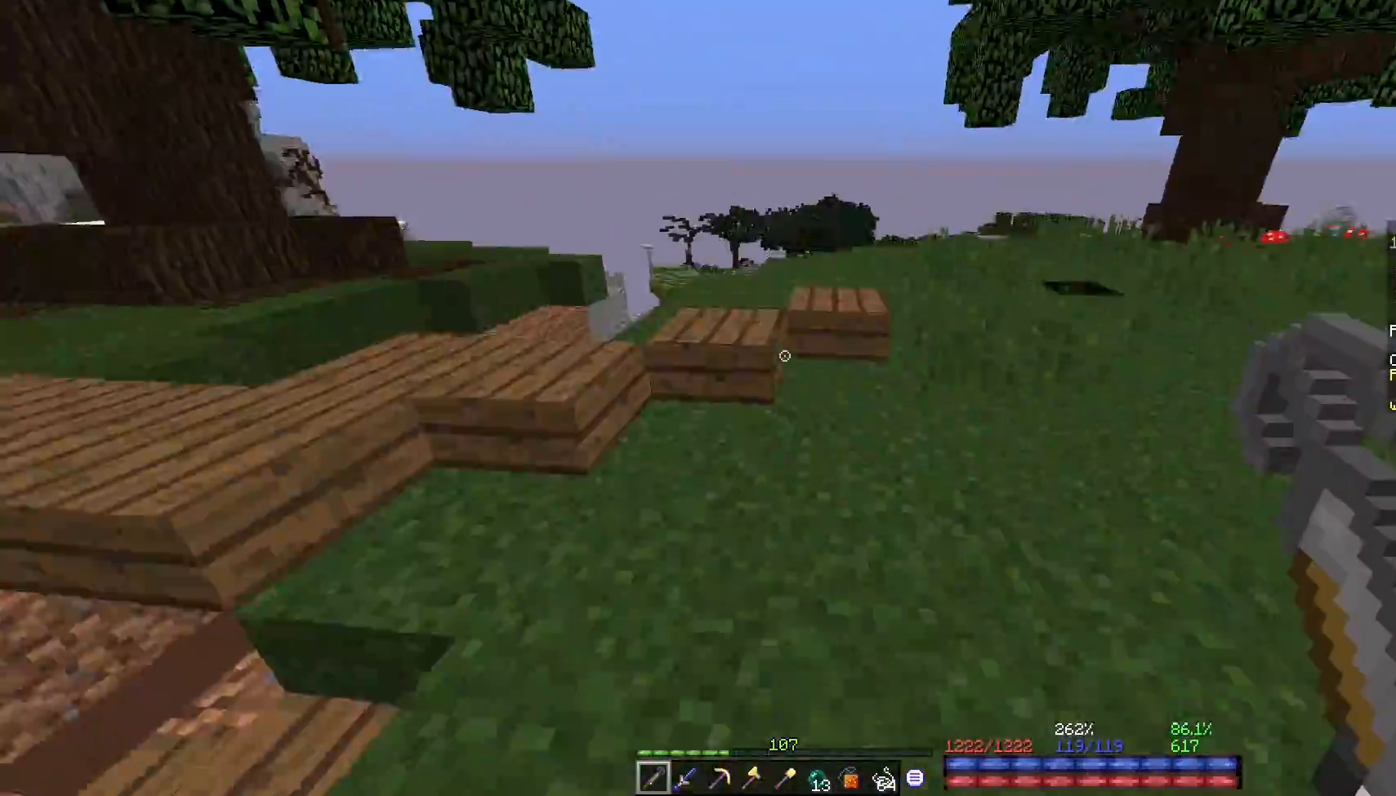
{"keys": [], "mouse": [], "events": [[67, "w", "down"], [350, "w", "up"]]}
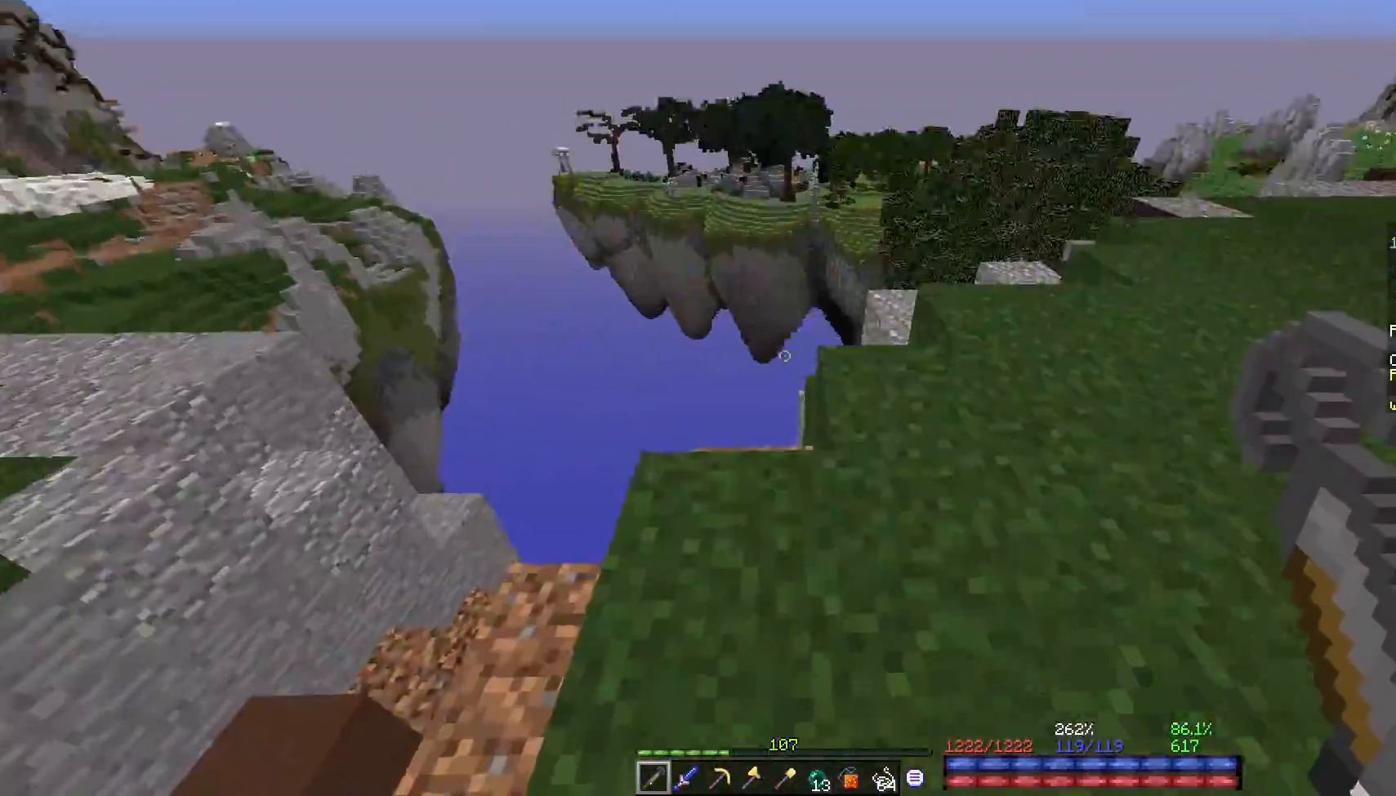
{"keys": ["w"], "mouse": [], "events": [[17, "w", "down"], [67, "w", "up"], [367, "w", "down"]]}
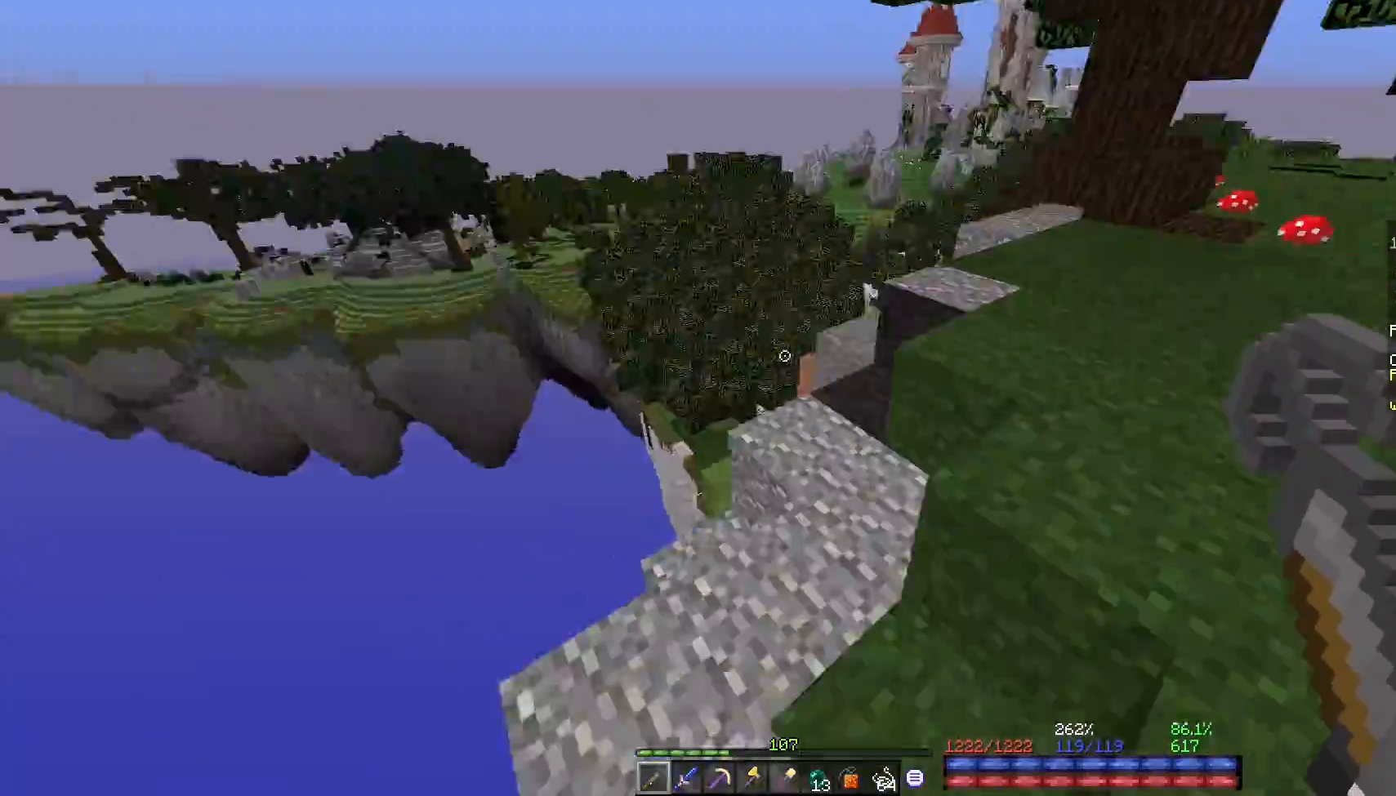
{"keys": ["w"], "mouse": [], "events": []}
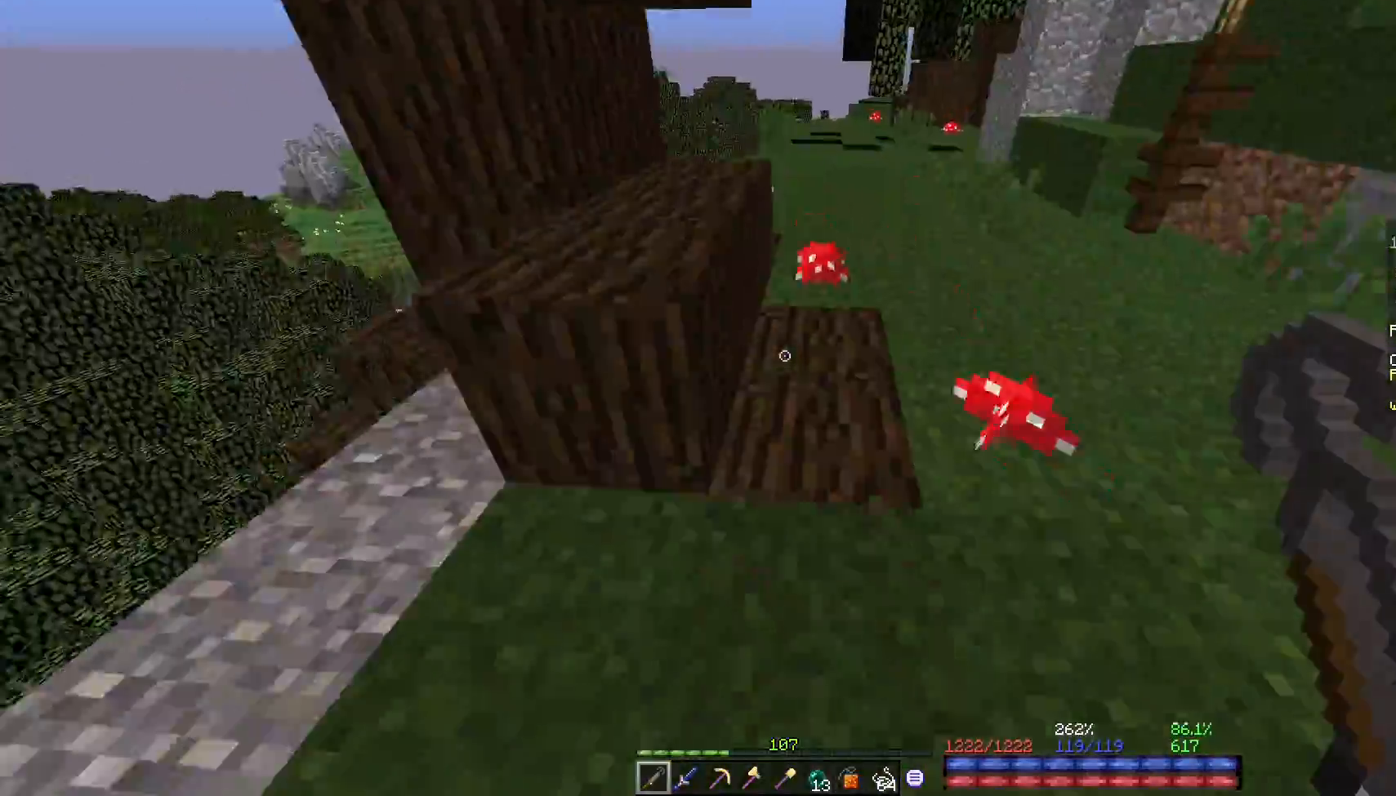
{"keys": ["w"], "mouse": [], "events": []}
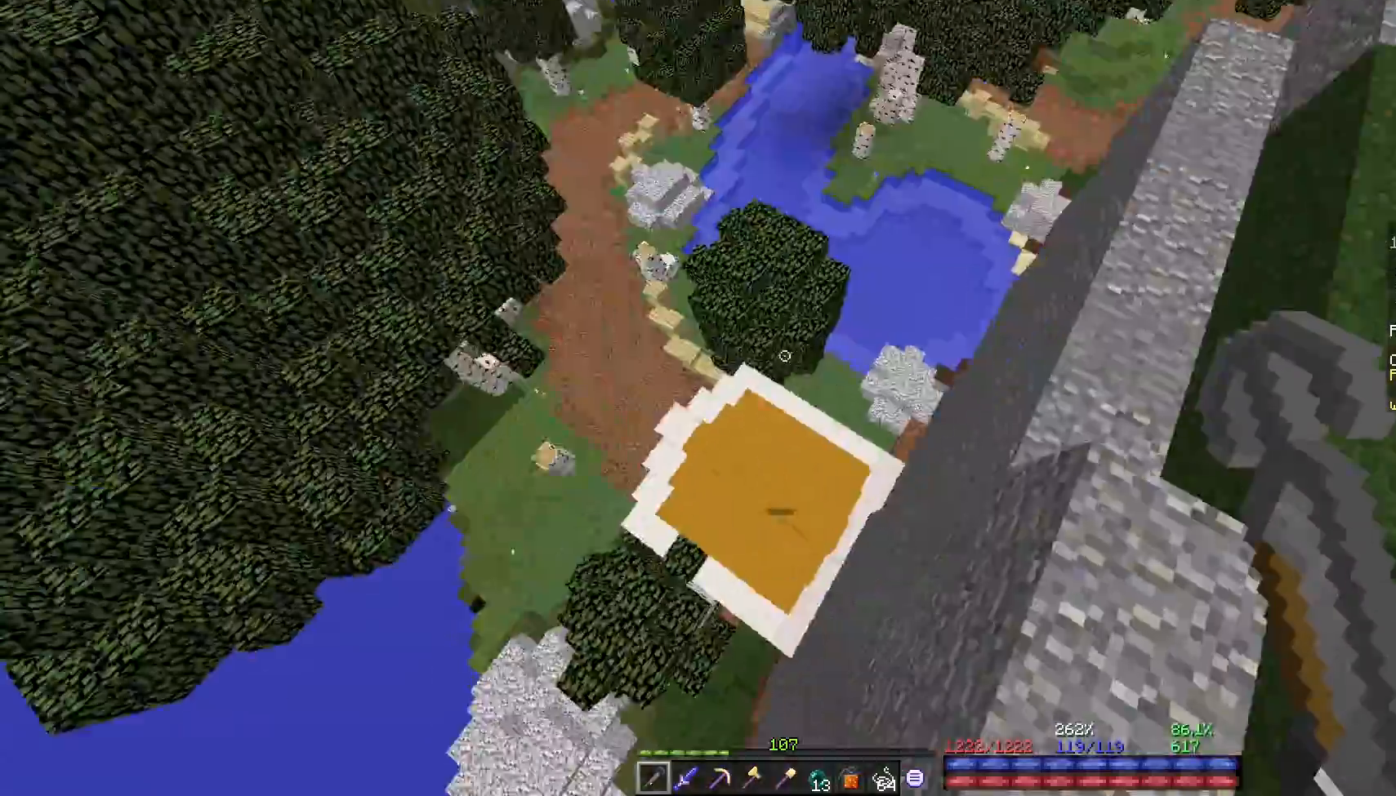
{"keys": ["d", "w"], "mouse": [], "events": [[67, "w", "up"], [333, "d", "down"], [367, "w", "down"], [383, "d", "up"], [483, "d", "down"]]}
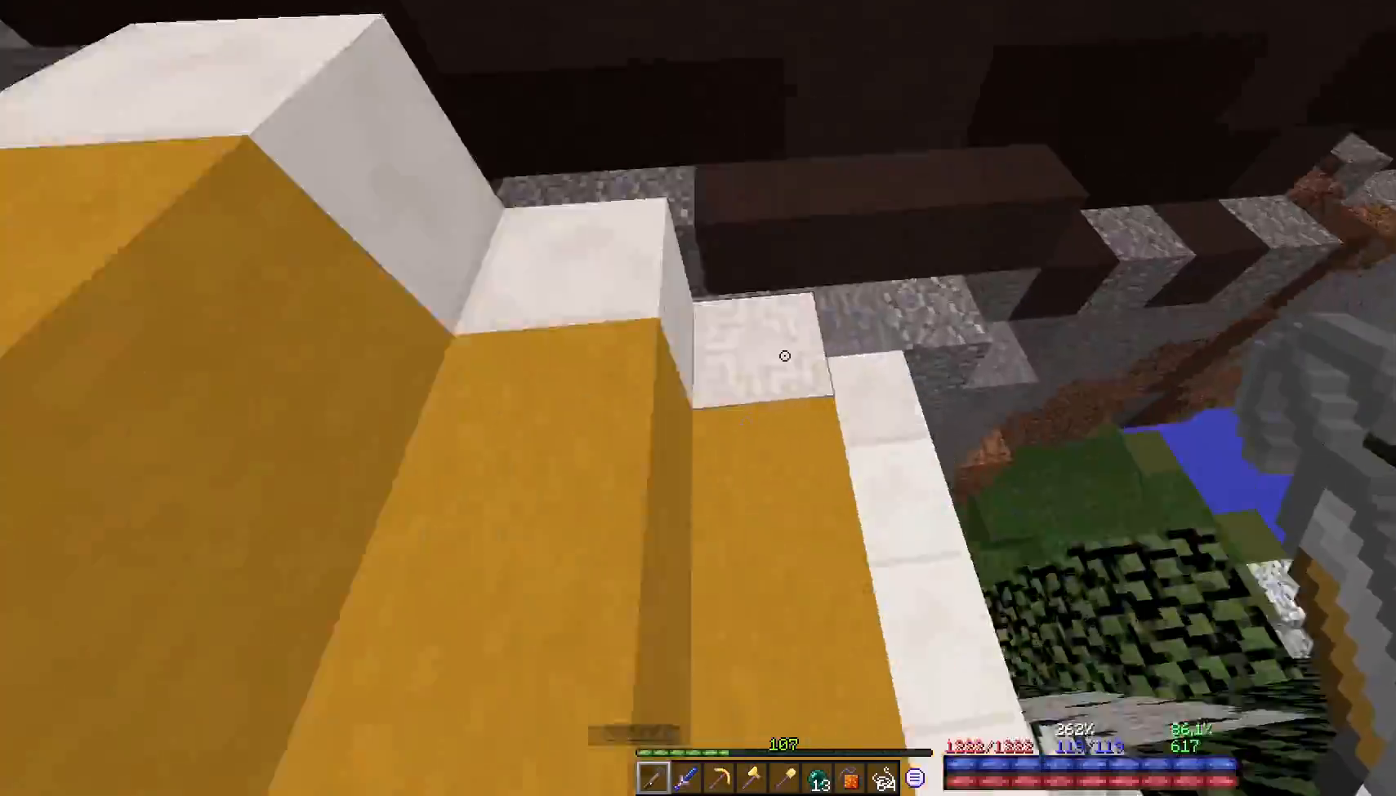
{"keys": [], "mouse": [], "events": [[33, "d", "up"], [50, "w", "up"], [233, "a", "down"], [433, "a", "up"]]}
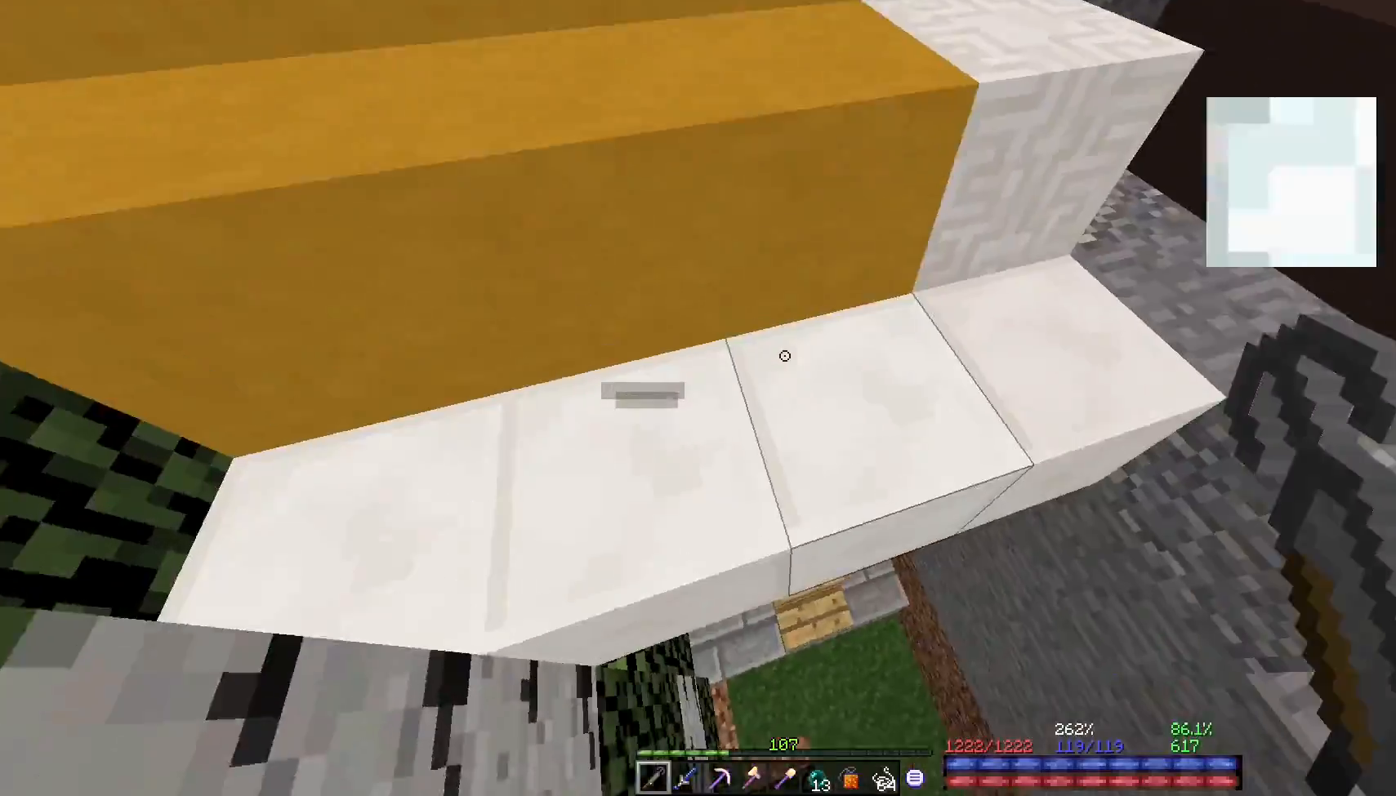
{"keys": ["d", "w"], "mouse": [], "events": [[117, "d", "down"], [367, "w", "down"]]}
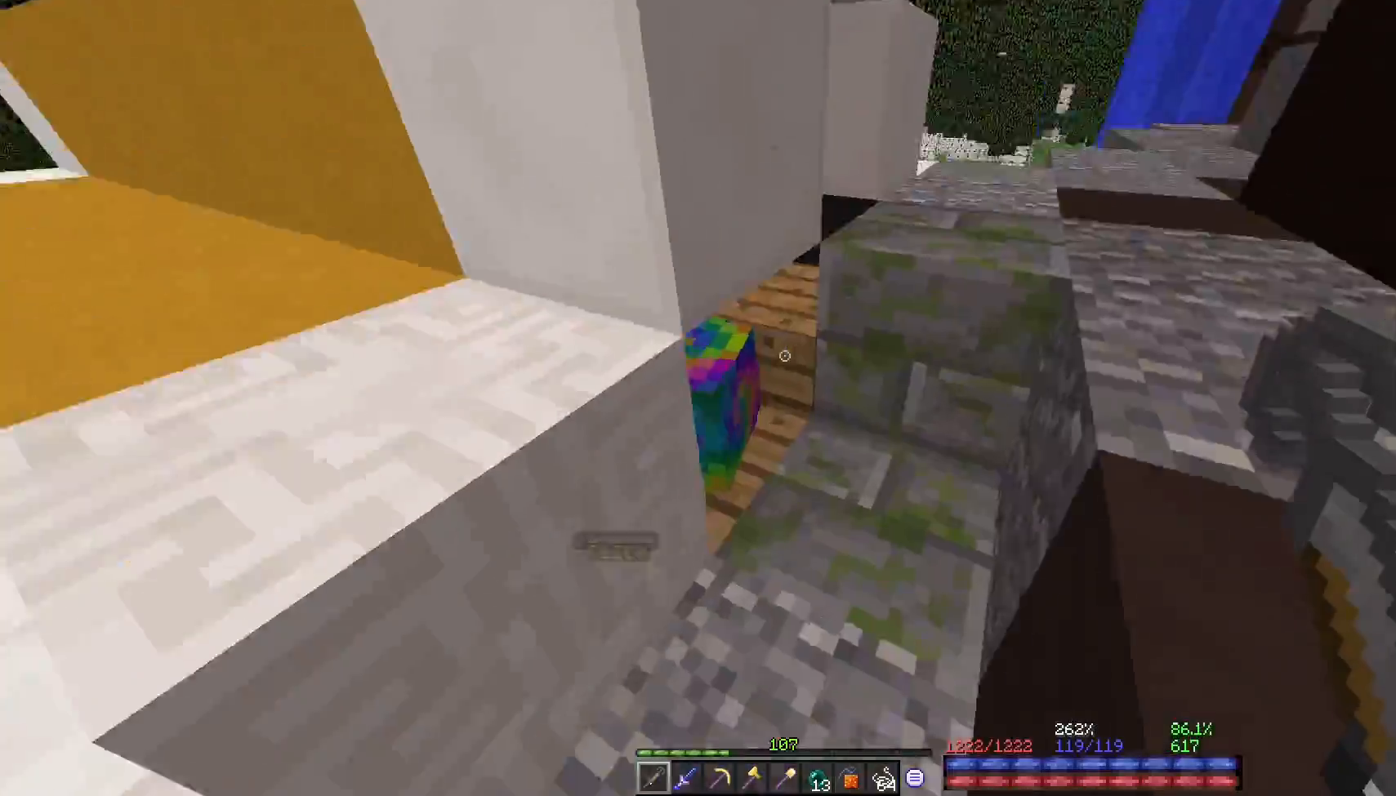
{"keys": ["a"], "mouse": [], "events": [[67, "w", "up"], [83, "d", "up"], [117, "mouse_left", "down"], [233, "mouse_left", "up"], [250, "a", "down"]]}
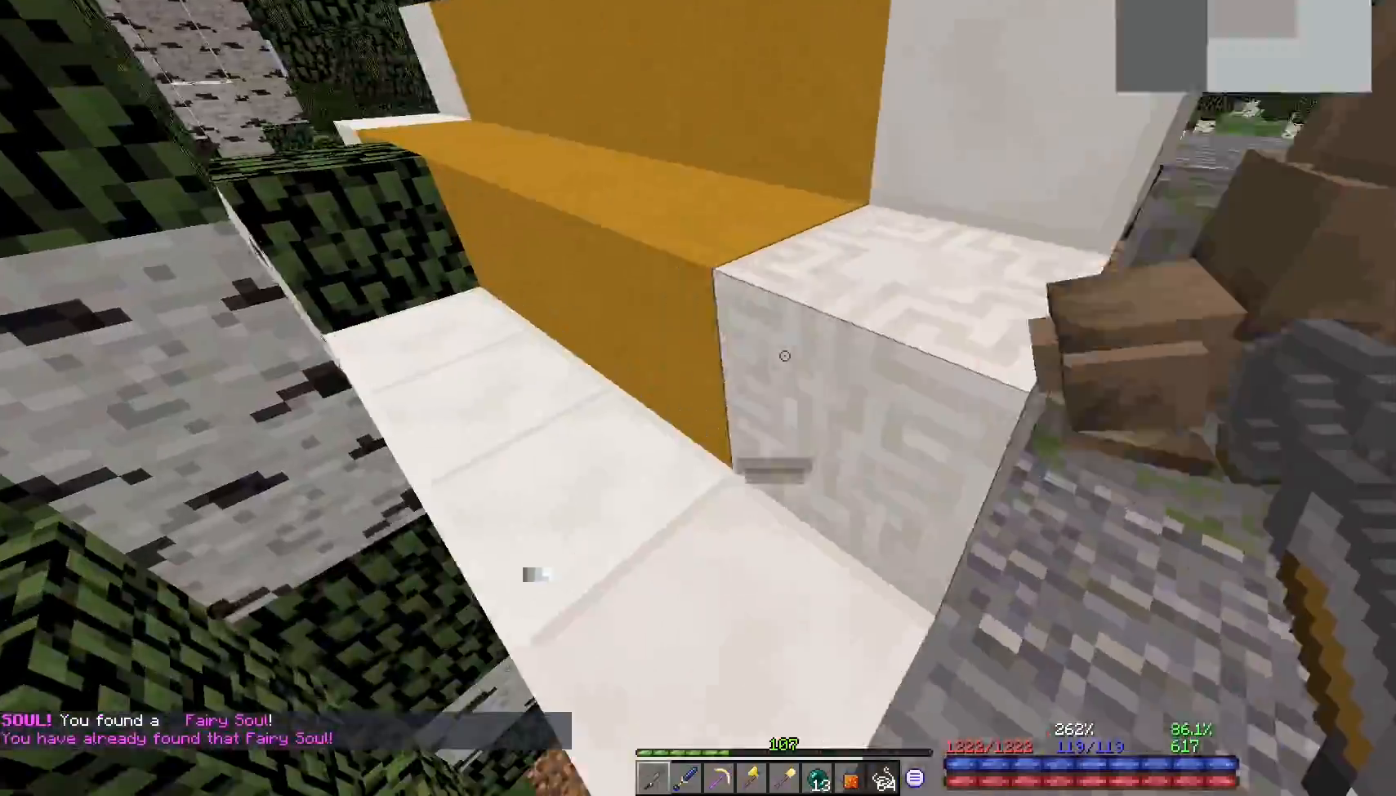
{"keys": ["space", "w"], "mouse": [], "events": [[33, "a", "up"], [67, "d", "down"], [233, "d", "up"], [333, "w", "down"], [350, "space", "down"], [433, "space", "up"], [500, "space", "down"]]}
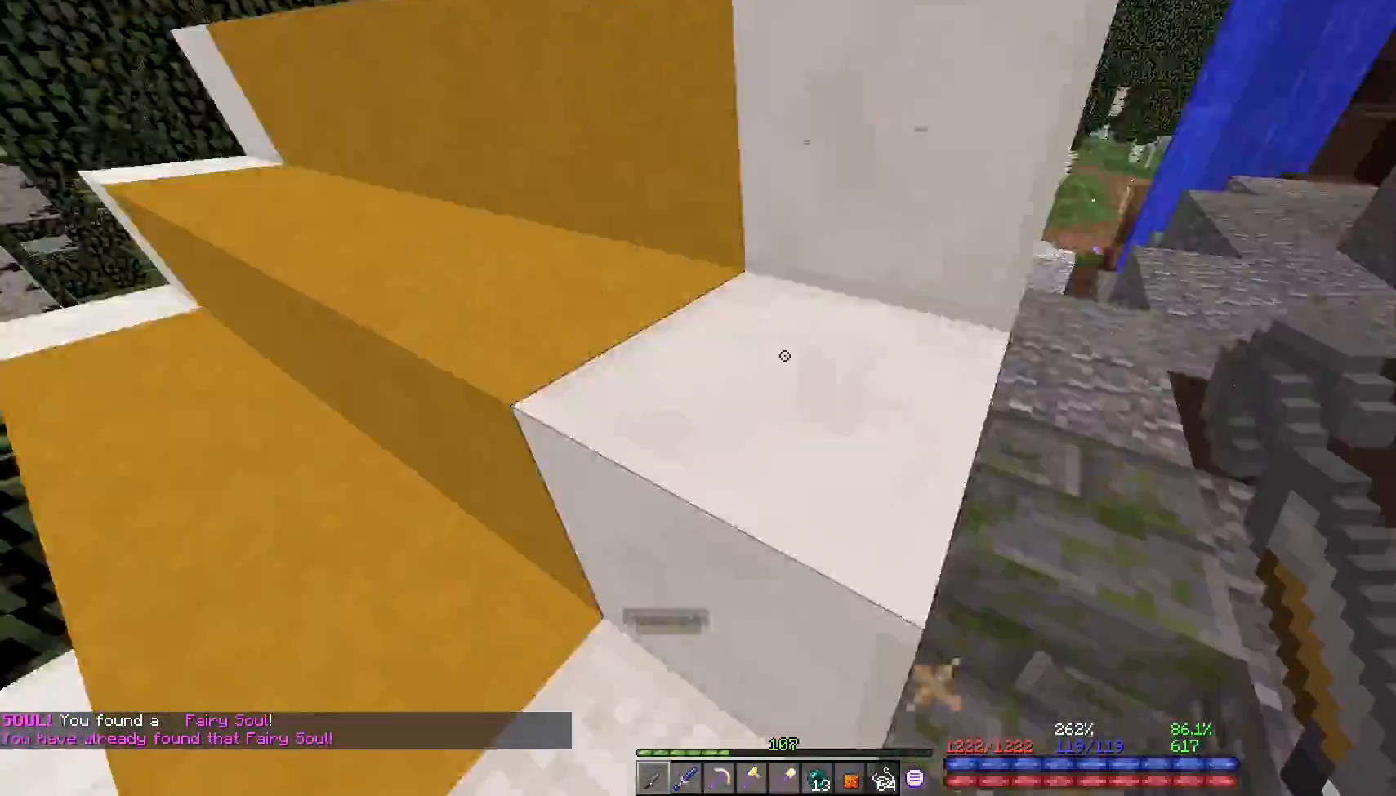
{"keys": ["w"], "mouse": [], "events": [[100, "space", "up"], [167, "d", "down"], [233, "d", "up"]]}
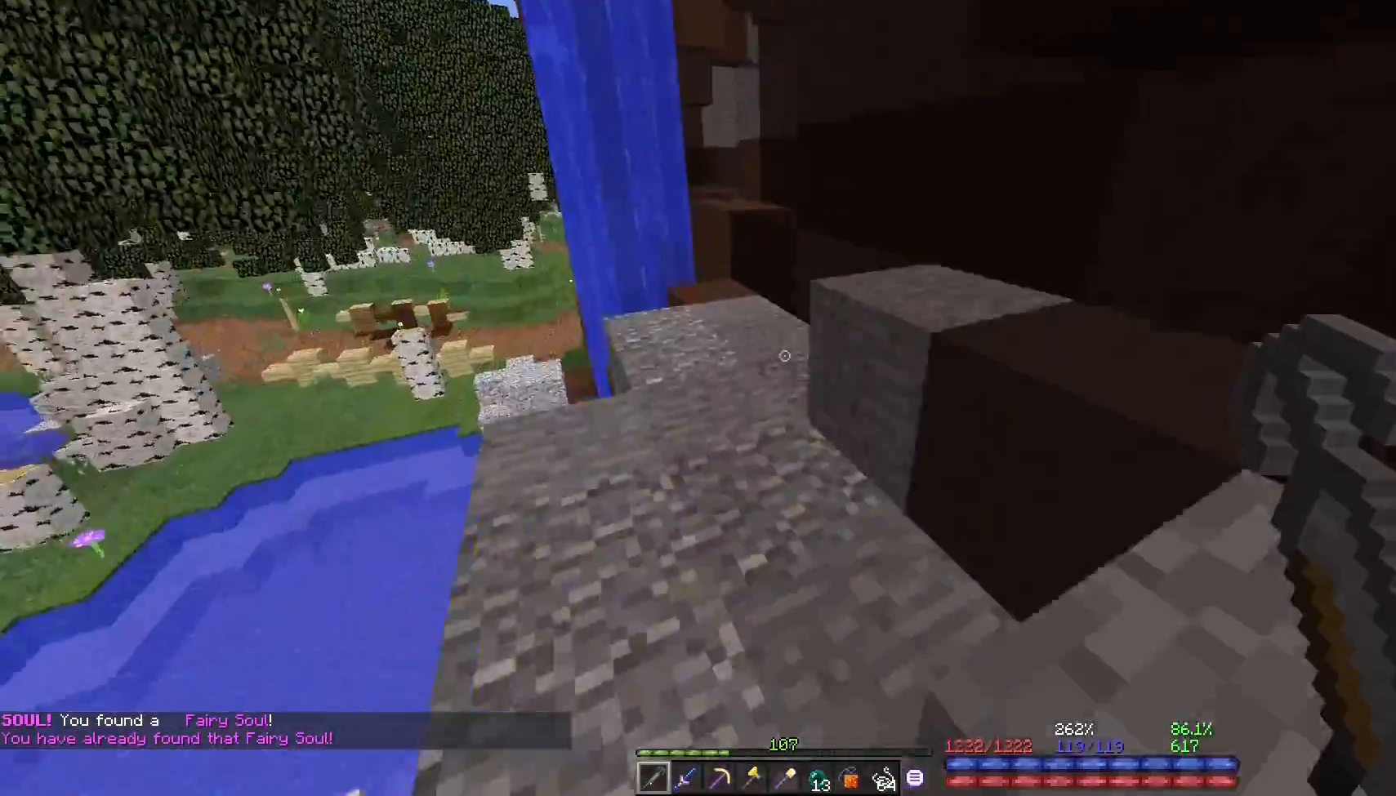
{"keys": ["d", "w"], "mouse": [], "events": [[100, "w", "up"], [267, "w", "down"], [350, "space", "down"], [433, "space", "up"], [467, "d", "down"]]}
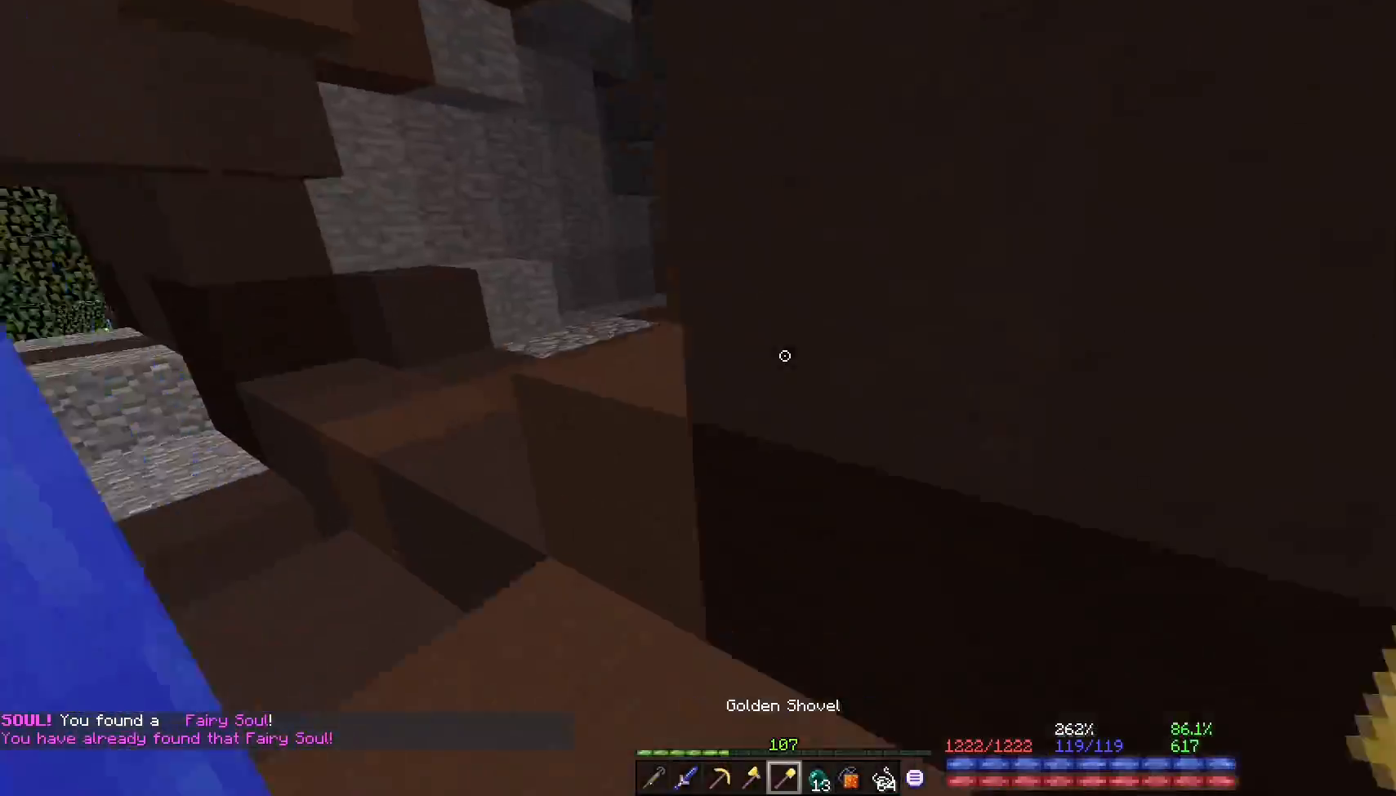
{"keys": [], "mouse": [], "events": [[17, "d", "up"], [33, "w", "up"], [100, "w", "down"], [350, "w", "up"]]}
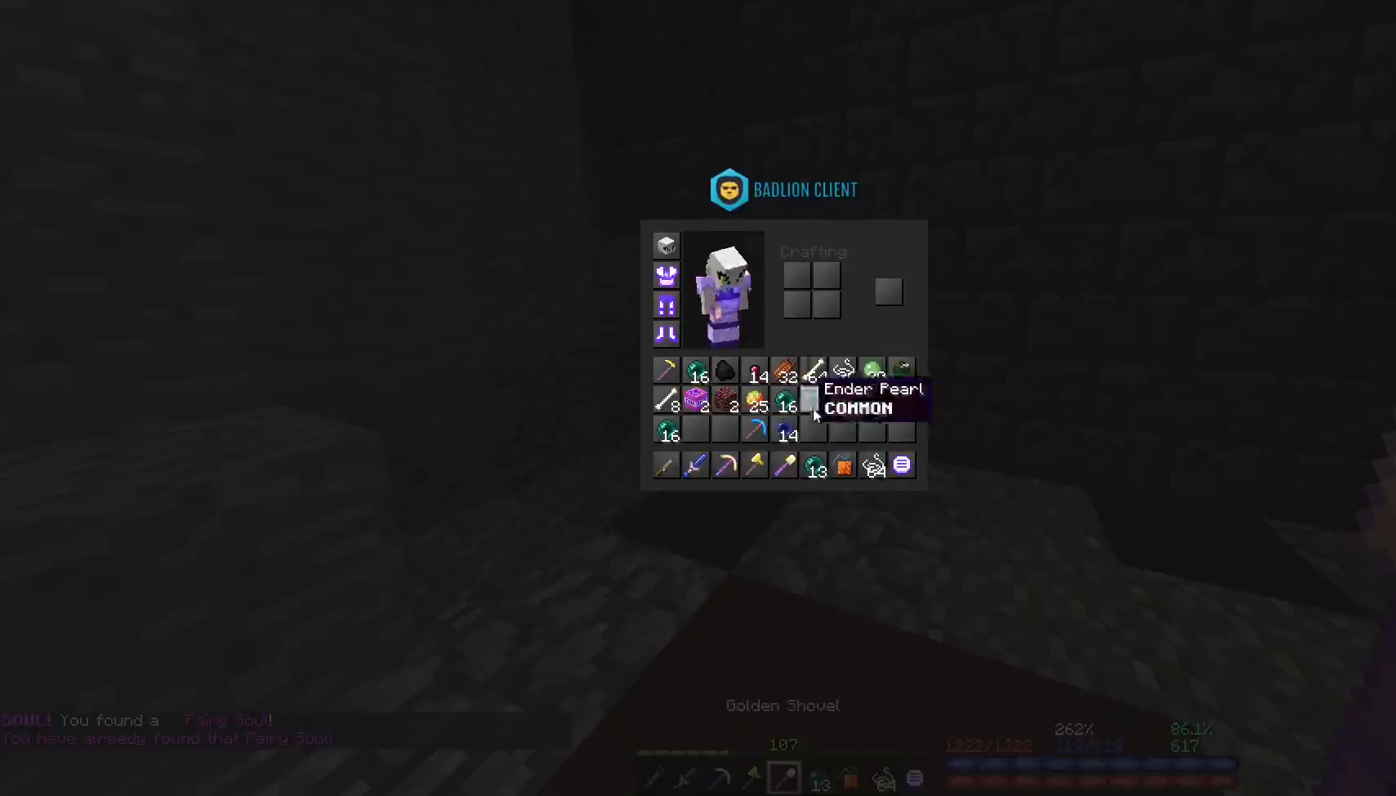
{"keys": [], "mouse": [], "events": []}
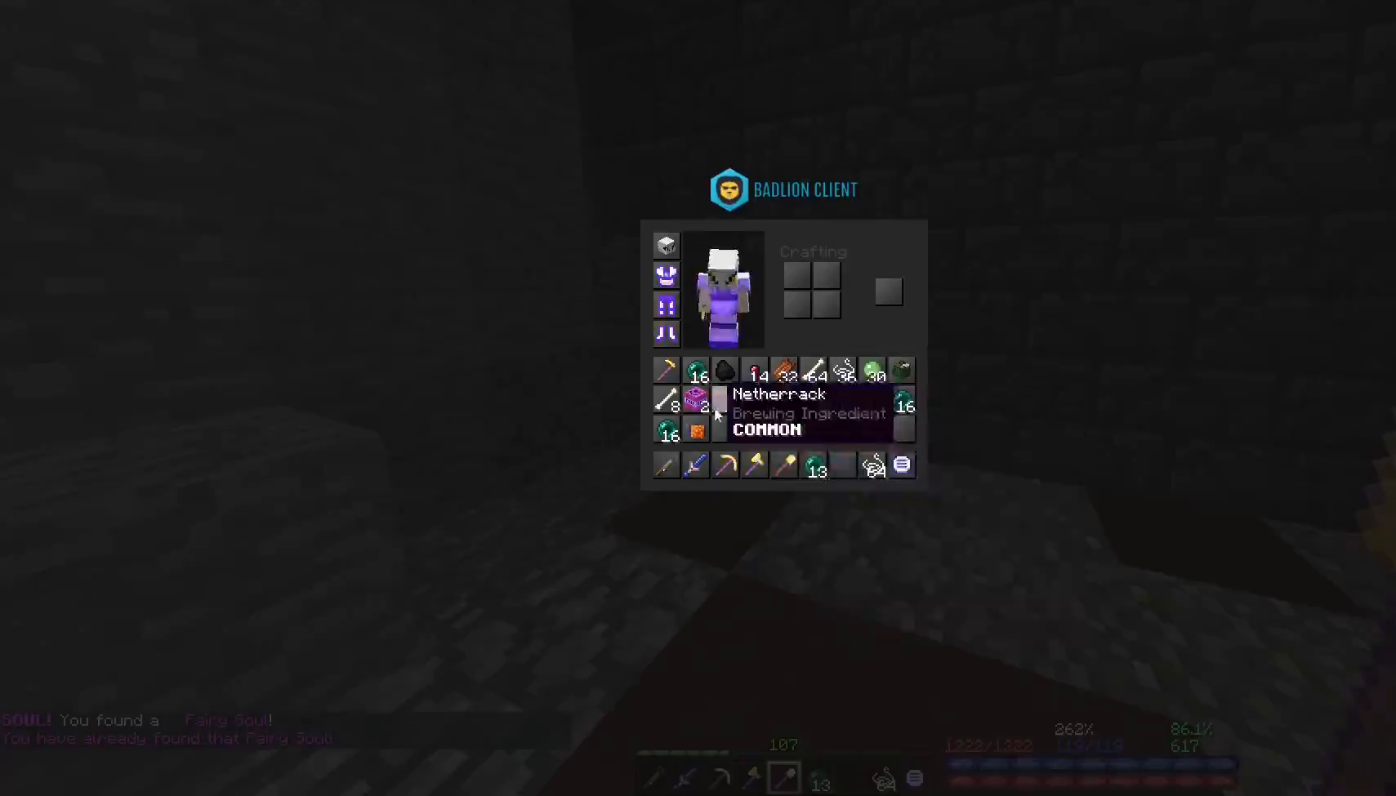
{"keys": [], "mouse": [], "events": []}
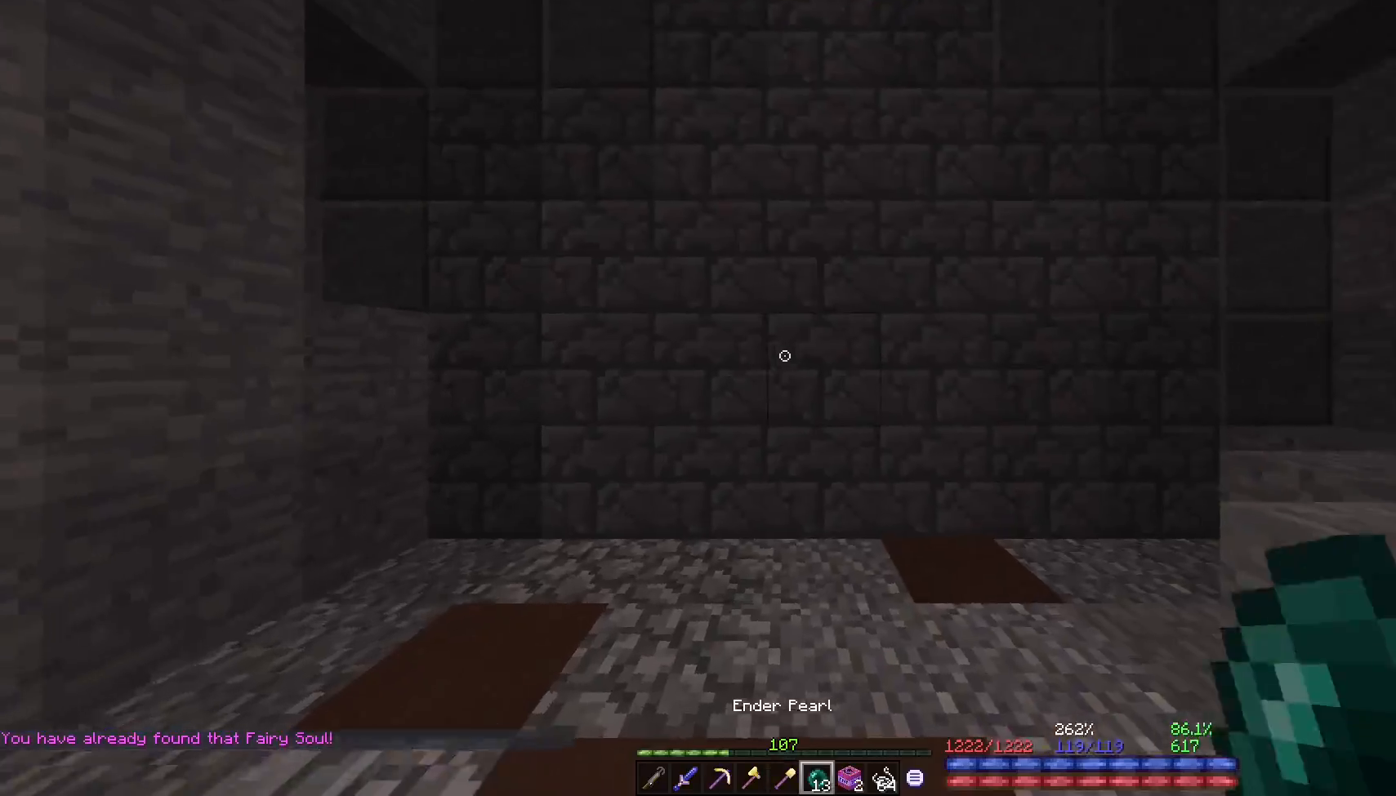
{"keys": ["w"], "mouse": [], "events": [[183, "mouse_right", "down"], [200, "mouse_right", "up"], [367, "w", "down"]]}
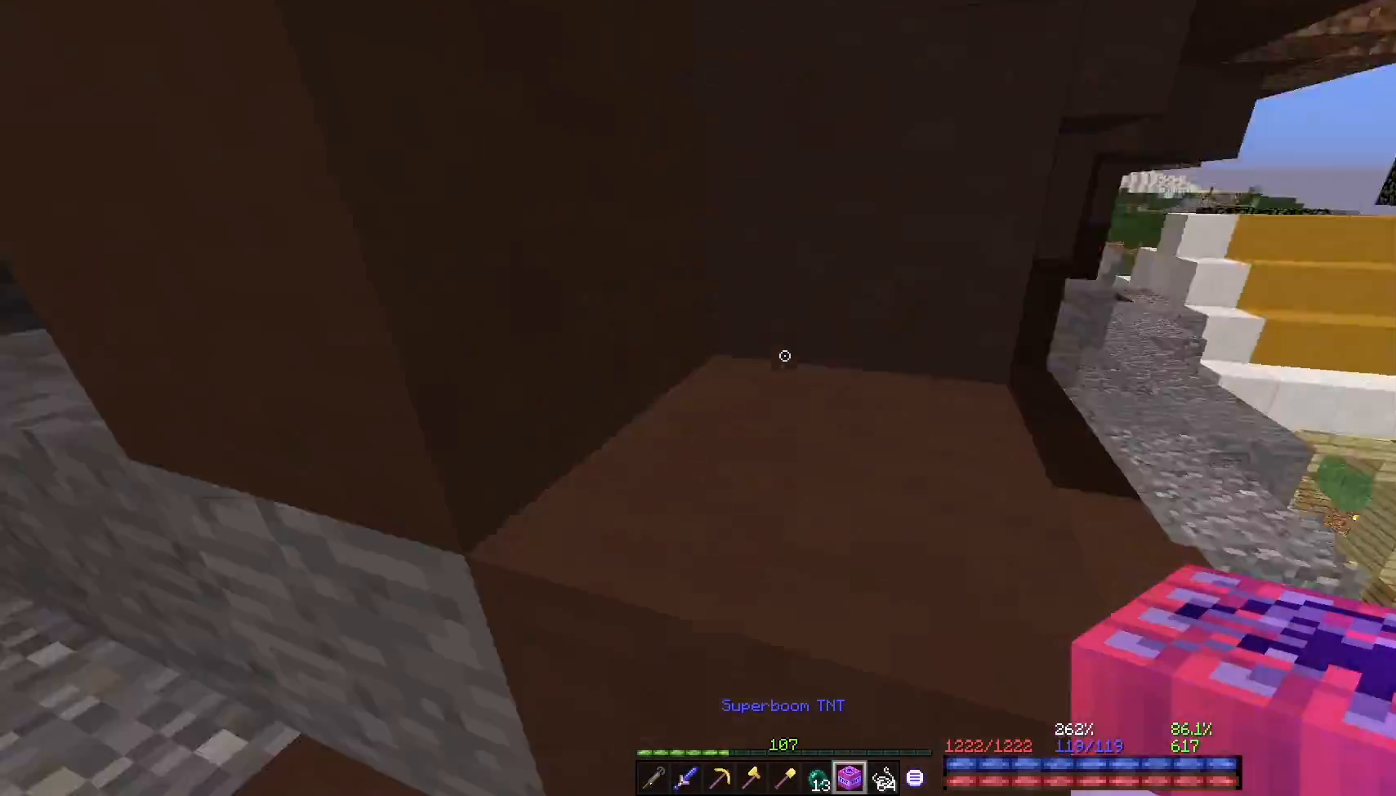
{"keys": [], "mouse": [], "events": [[17, "d", "down"], [67, "w", "up"], [167, "space", "down"], [200, "w", "down"], [233, "space", "up"], [367, "w", "up"], [500, "d", "up"]]}
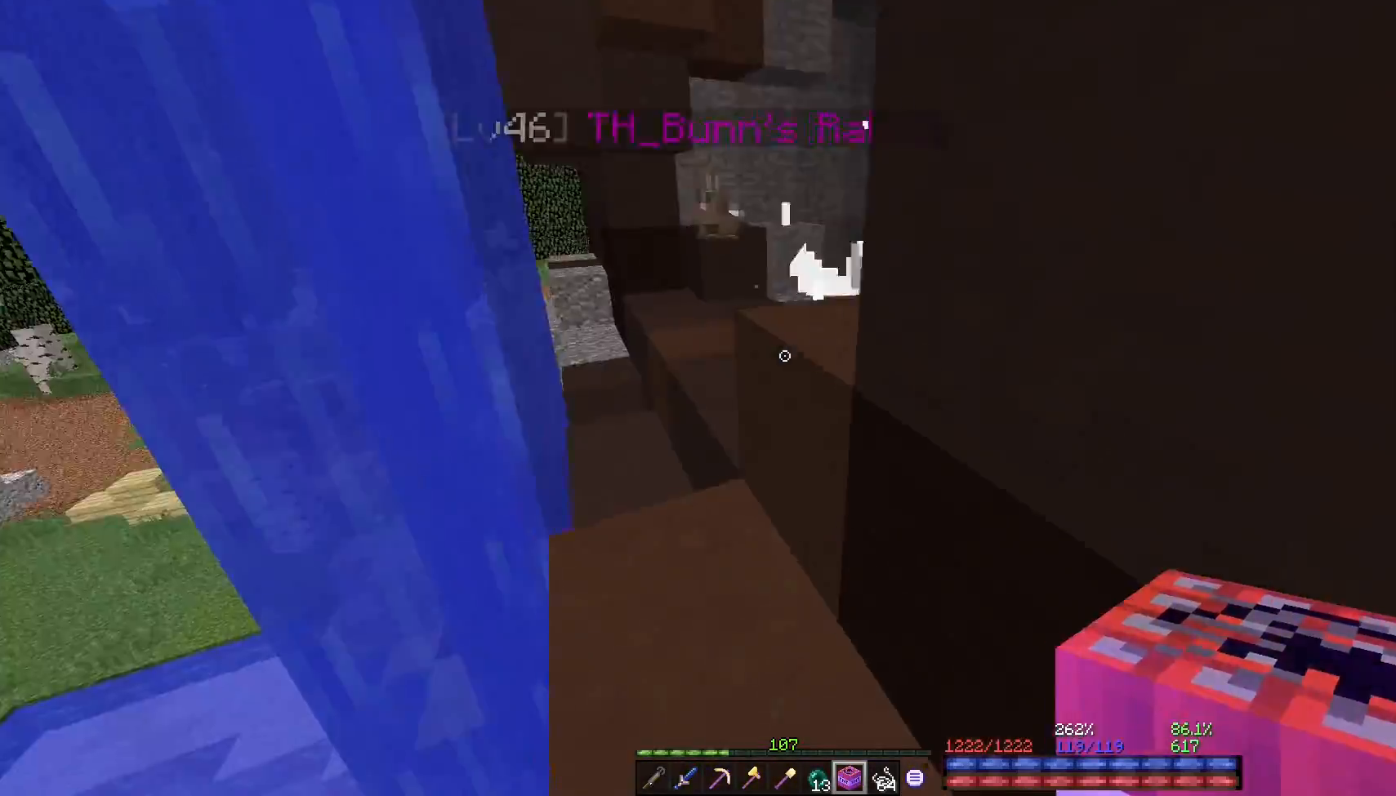
{"keys": [], "mouse": [], "events": [[50, "w", "down"], [483, "w", "up"]]}